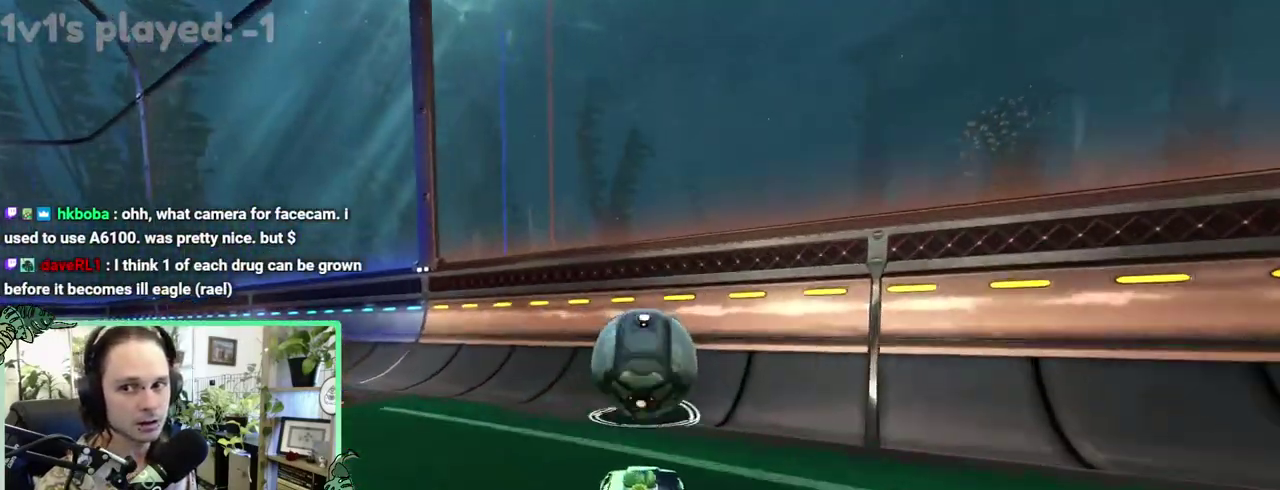
Gameplay with a controller (Xbox layout); each line is a JSON object with the inputs held at the frame after it. "events" lists button and stick changes between this image and that frame as [ms after this image, input, new state], when the widget could be followed in between. This overlay highlights the sticks when they move; stick clicks (L3 R3) are not distinguishable. This document gives stick clicks only as held states, not as events. Not read: L2 R2.
{"buttons": ["B"], "left_stick": "right", "right_stick": "center"}
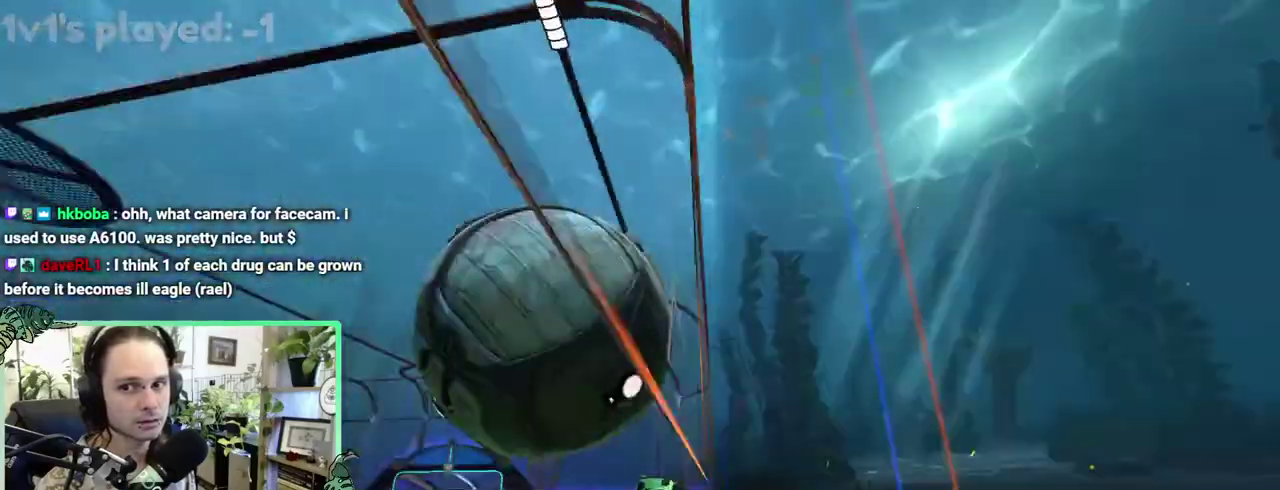
{"buttons": ["L1"], "left_stick": "up-right", "right_stick": "center"}
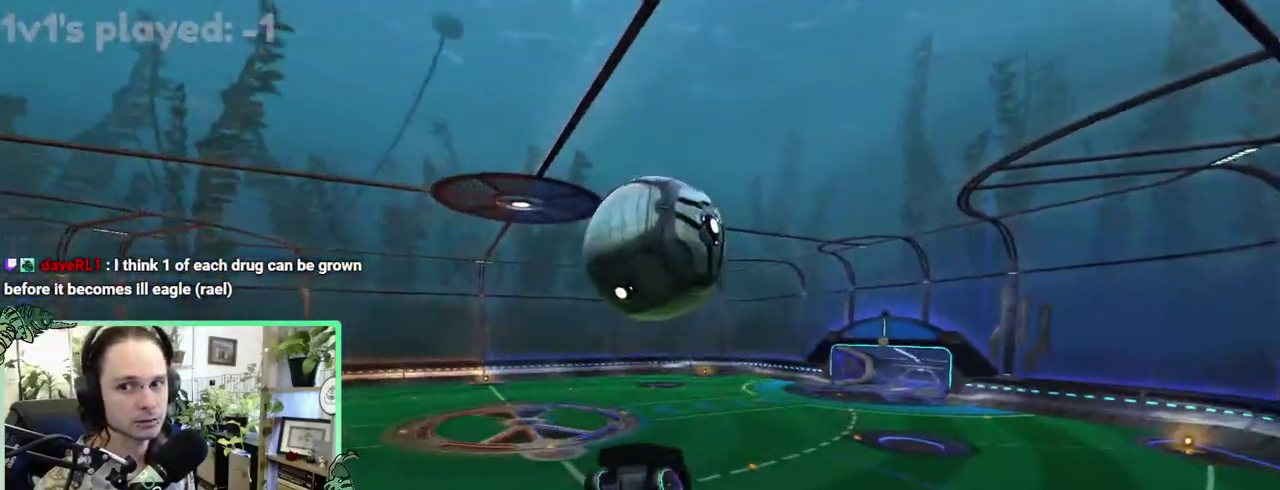
{"buttons": ["L1"], "left_stick": "up", "right_stick": "center"}
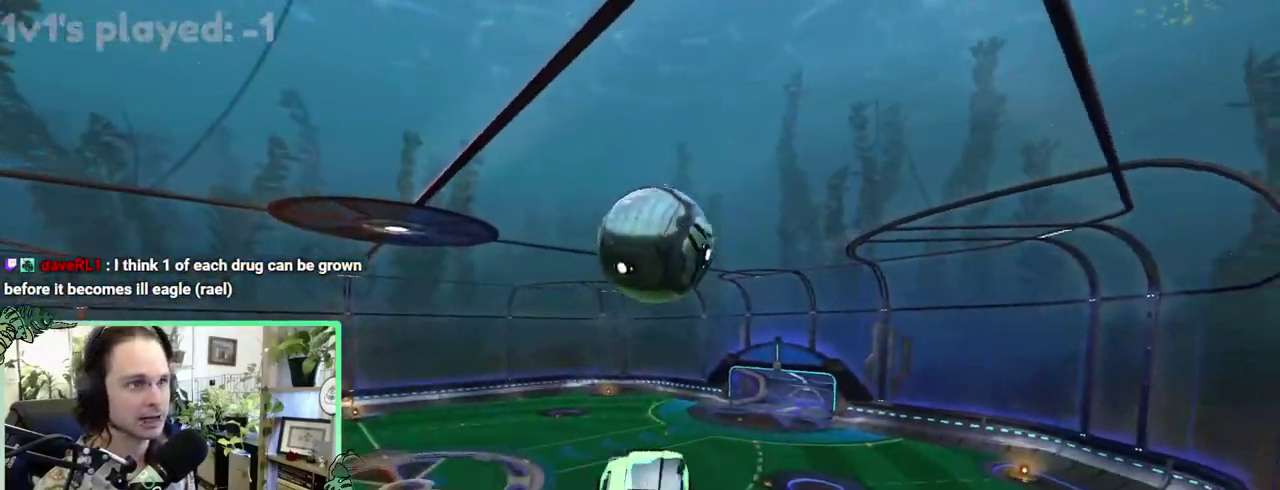
{"buttons": ["B"], "left_stick": "center", "right_stick": "center"}
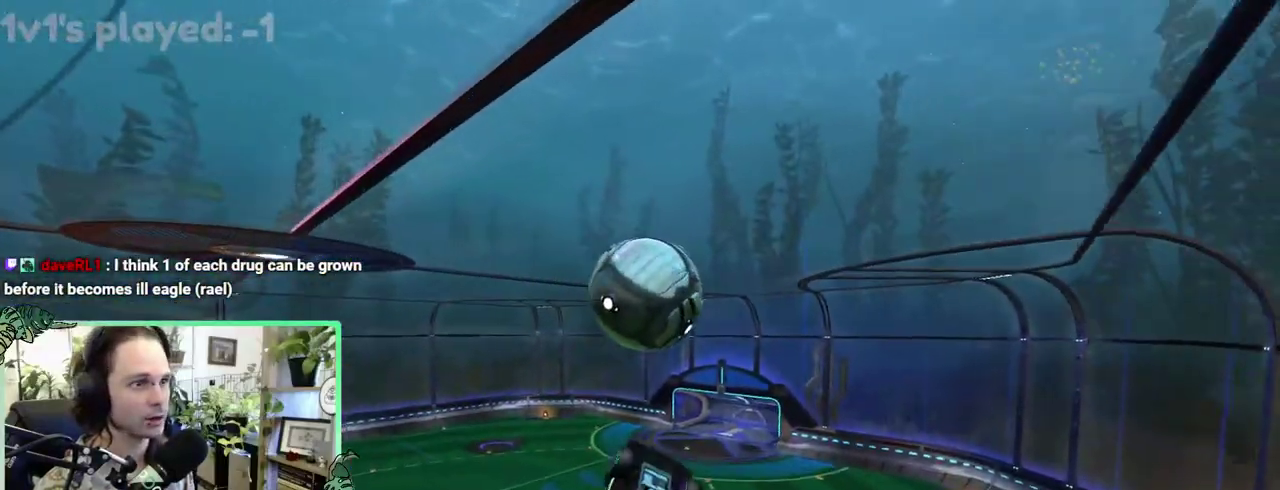
{"buttons": ["B"], "left_stick": "down", "right_stick": "center"}
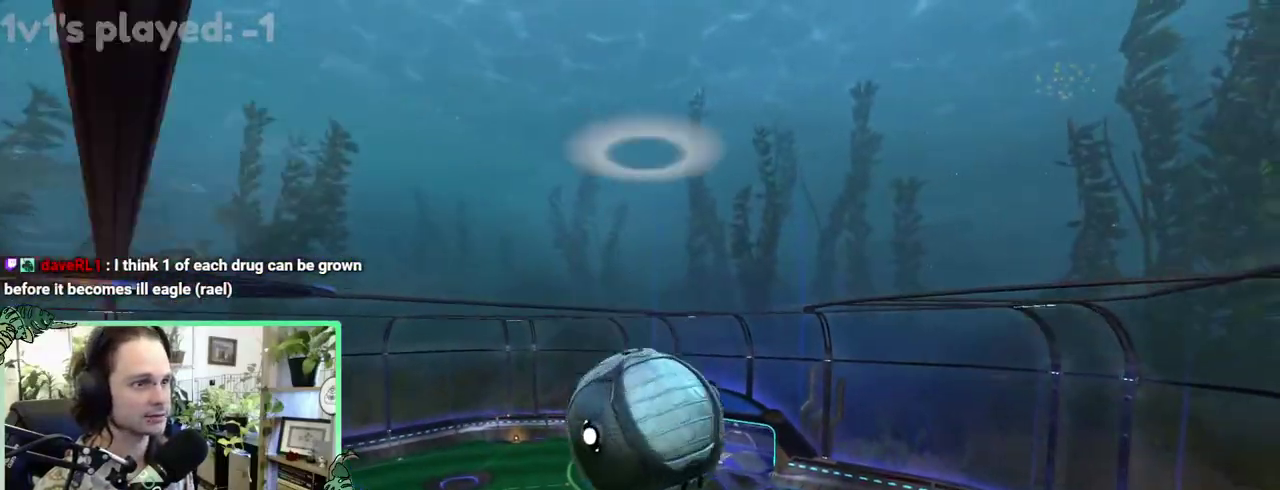
{"buttons": ["L1"], "left_stick": "down-left", "right_stick": "center"}
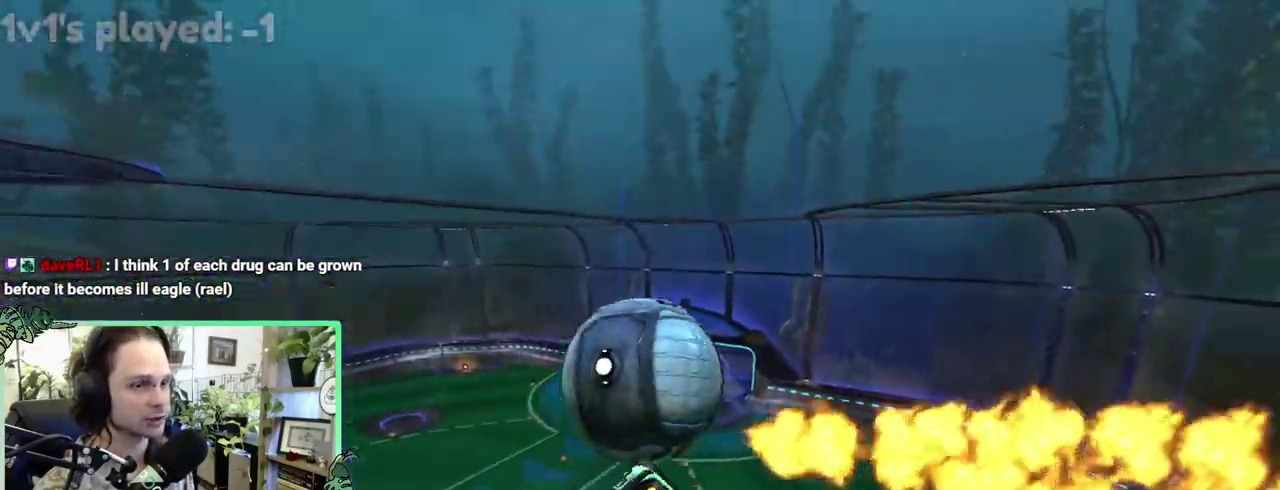
{"buttons": ["B"], "left_stick": "up-left", "right_stick": "center"}
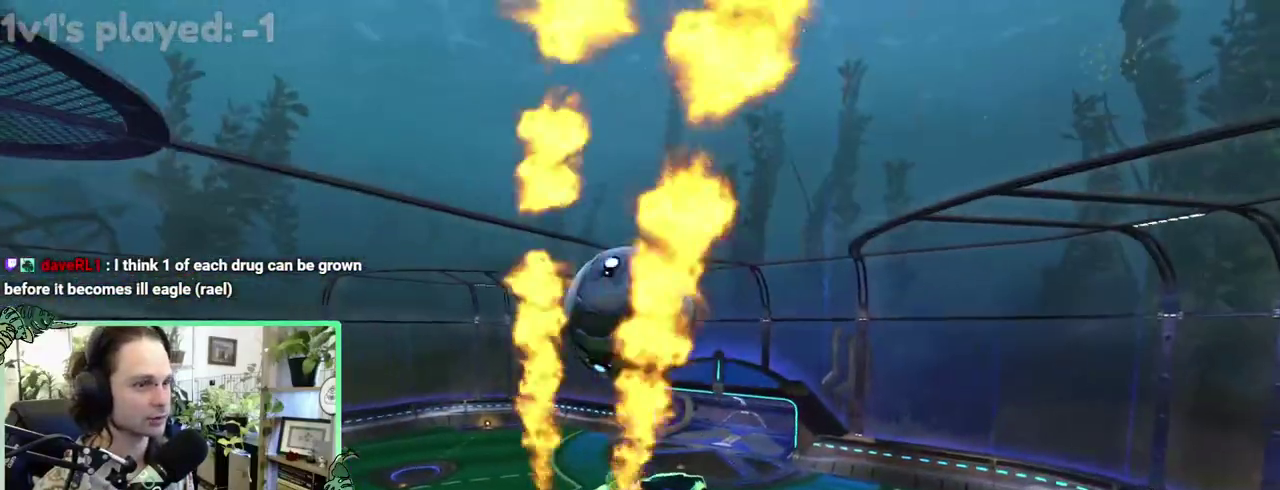
{"buttons": ["B"], "left_stick": "down-left", "right_stick": "center"}
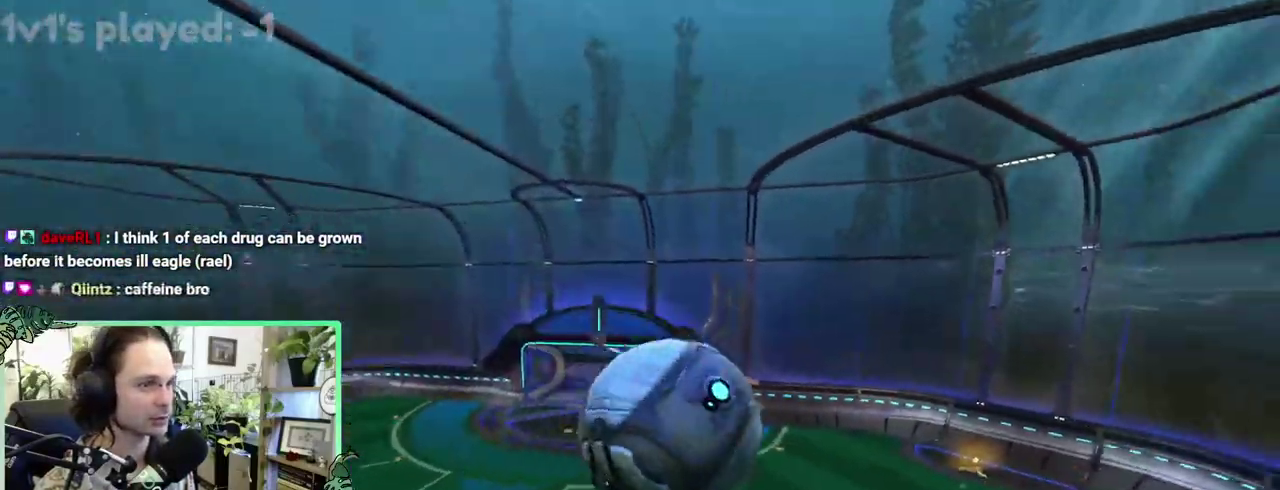
{"buttons": [], "left_stick": "down-right", "right_stick": "center"}
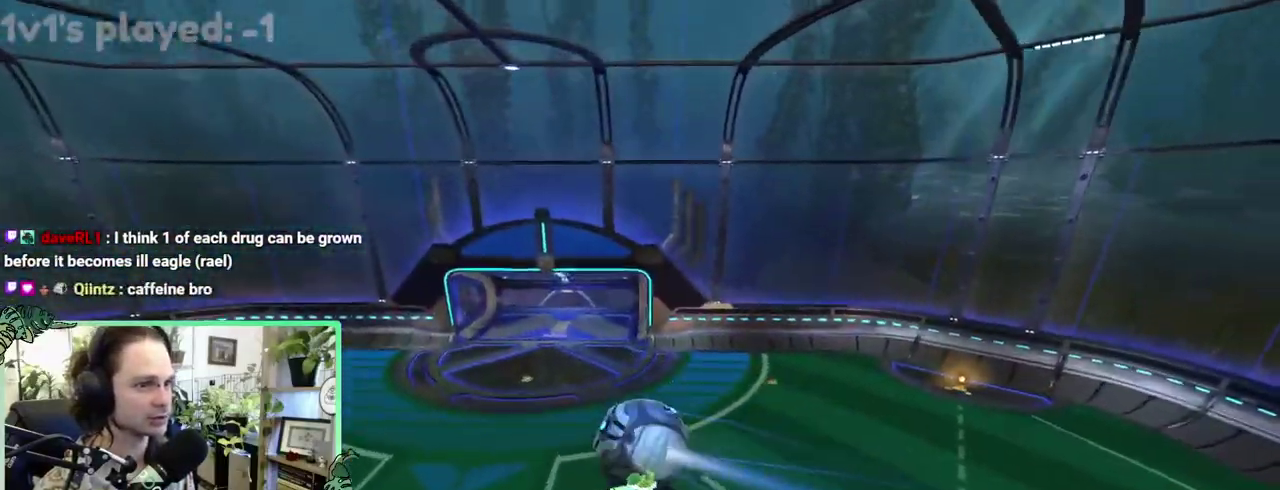
{"buttons": ["B"], "left_stick": "up", "right_stick": "center"}
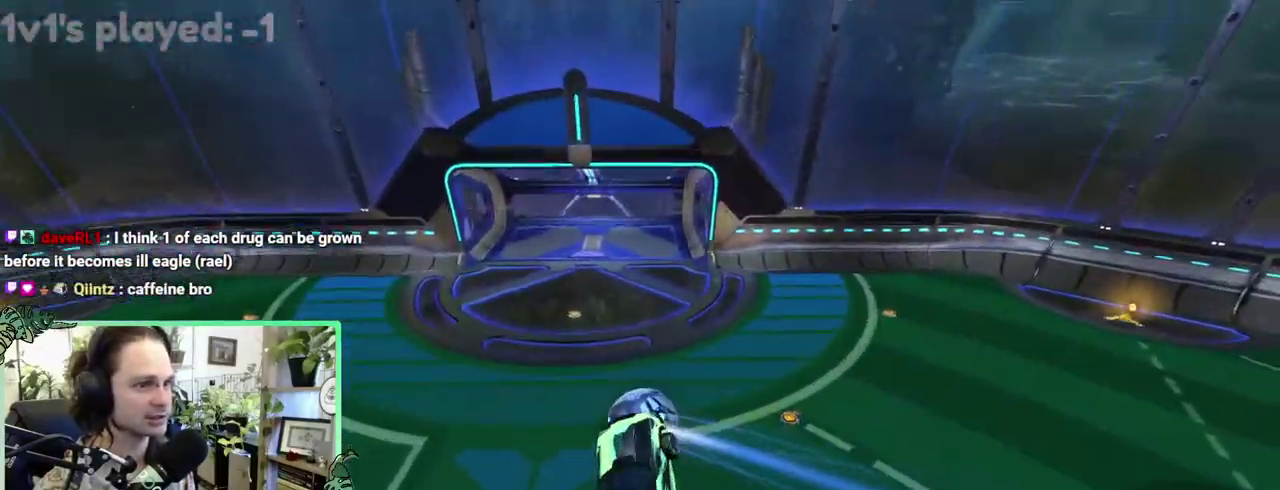
{"buttons": ["B"], "left_stick": "up-left", "right_stick": "center"}
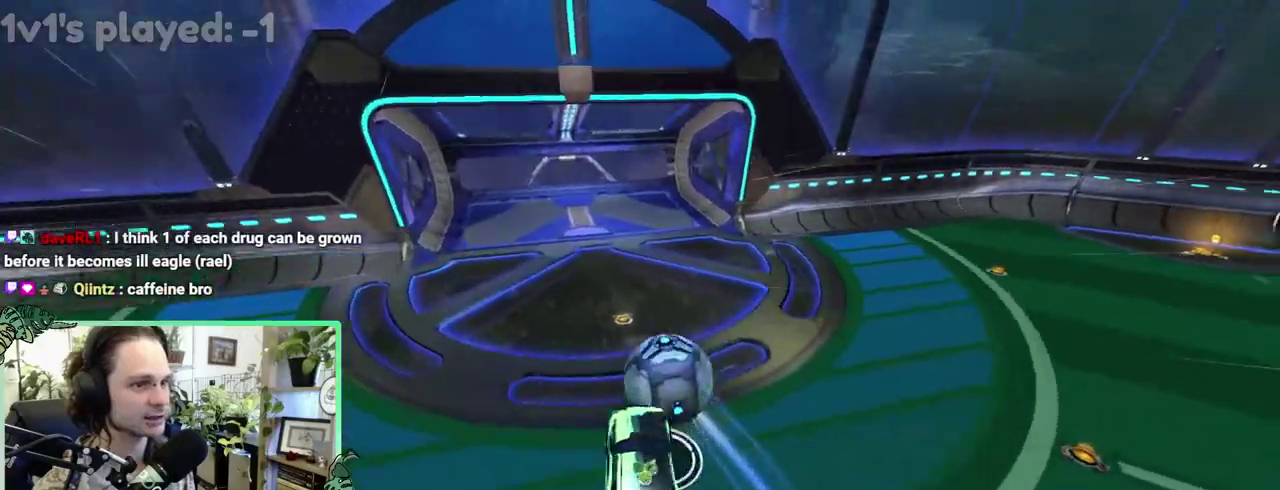
{"buttons": [], "left_stick": "left", "right_stick": "center"}
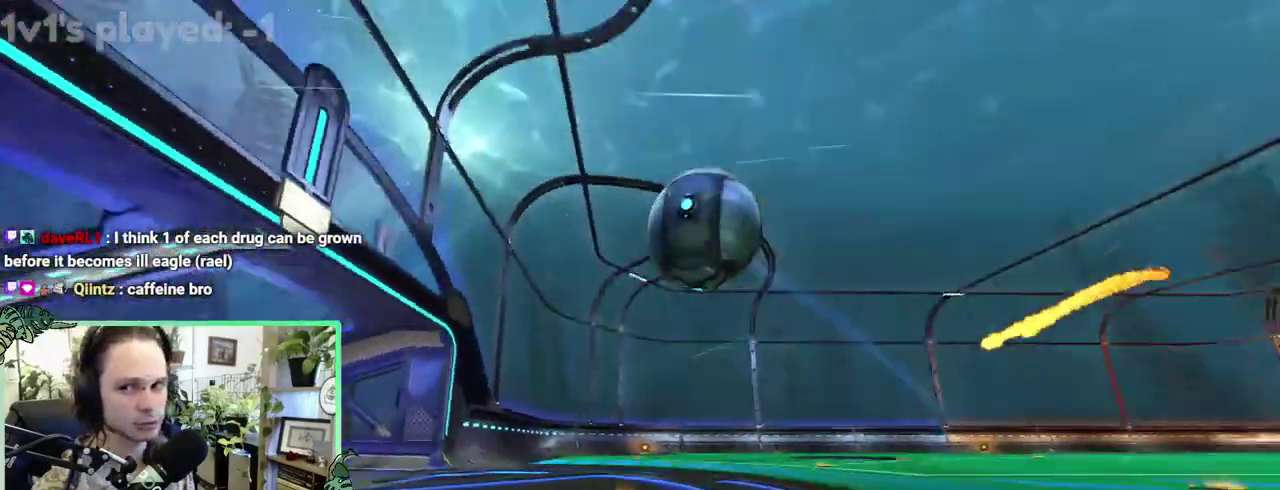
{"buttons": [], "left_stick": "up-left", "right_stick": "center"}
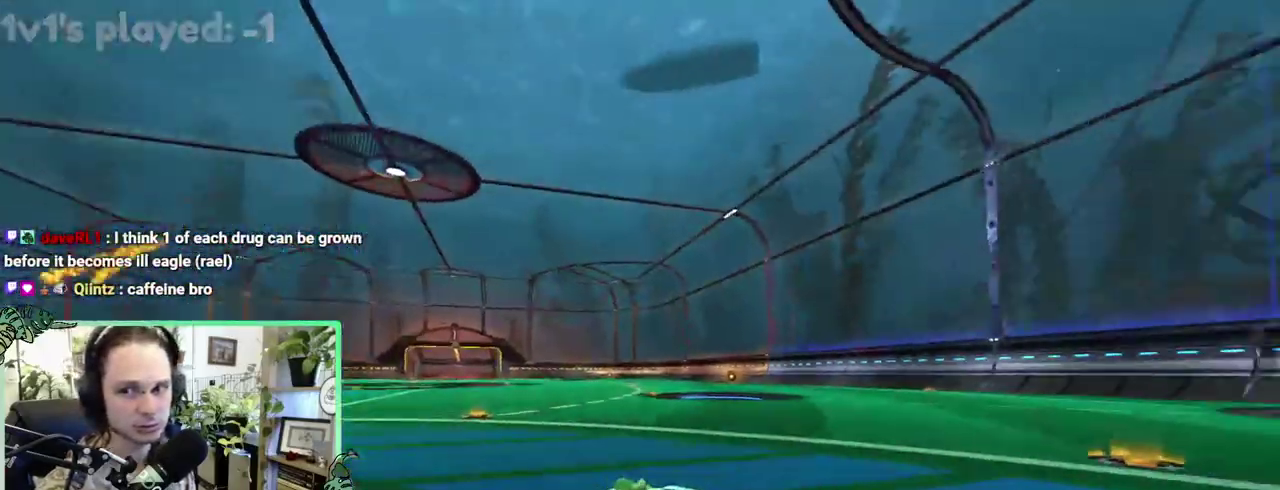
{"buttons": [], "left_stick": "up-left", "right_stick": "center", "events": []}
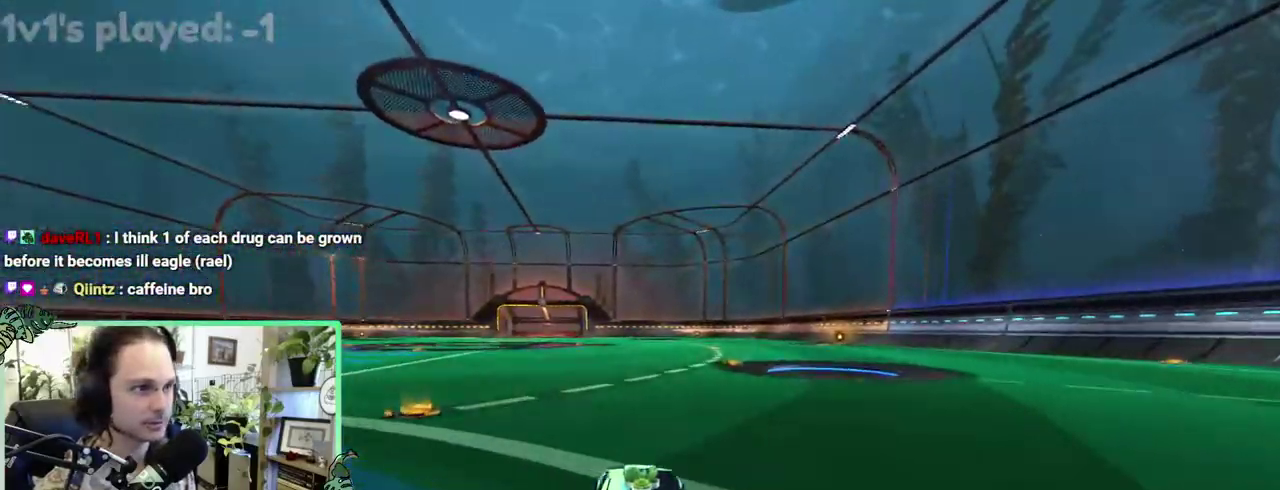
{"buttons": [], "left_stick": "center", "right_stick": "center"}
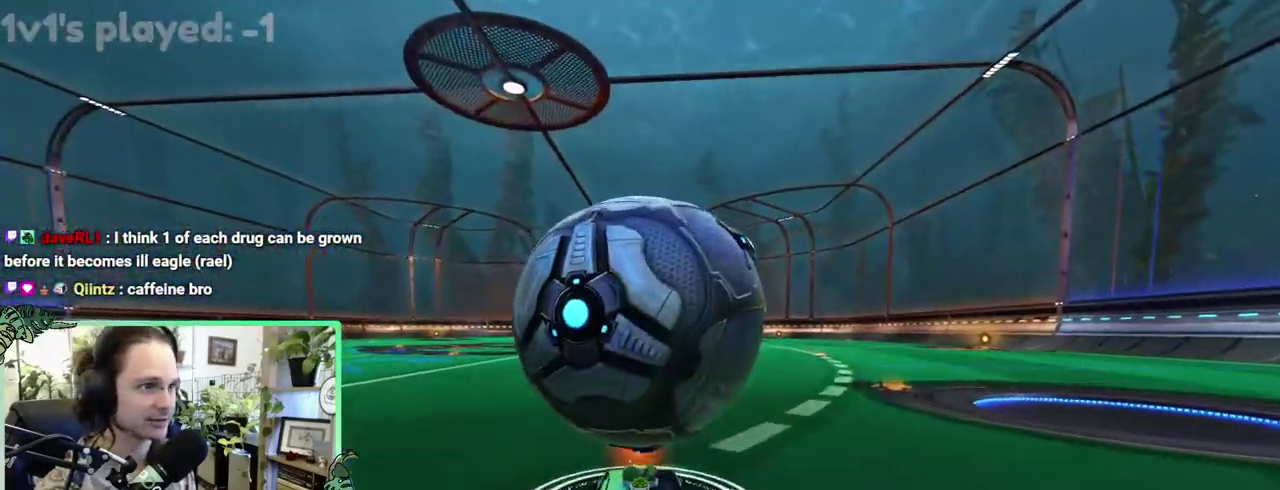
{"buttons": [], "left_stick": "center", "right_stick": "center", "events": [[250, "B", "down"], [483, "B", "up"]]}
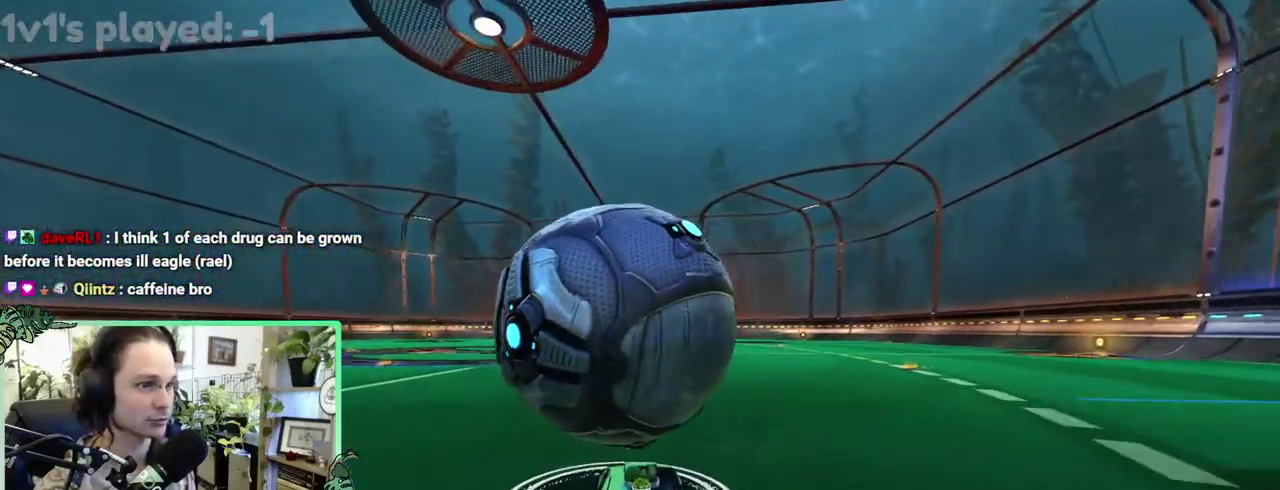
{"buttons": [], "left_stick": "center", "right_stick": "center", "events": [[150, "B", "down"], [283, "B", "up"]]}
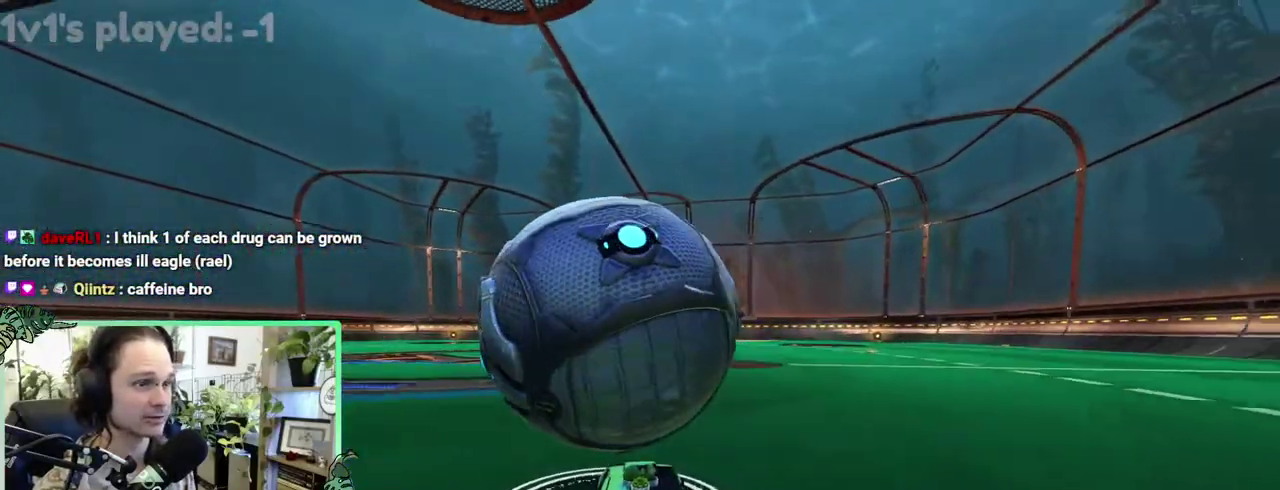
{"buttons": ["A"], "left_stick": "down", "right_stick": "center"}
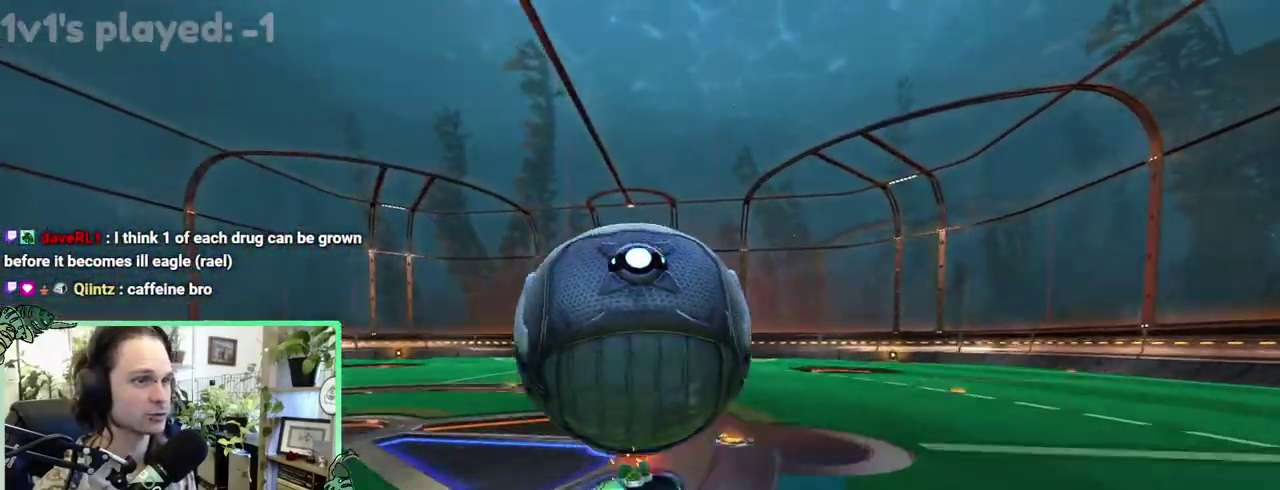
{"buttons": ["B"], "left_stick": "center", "right_stick": "center"}
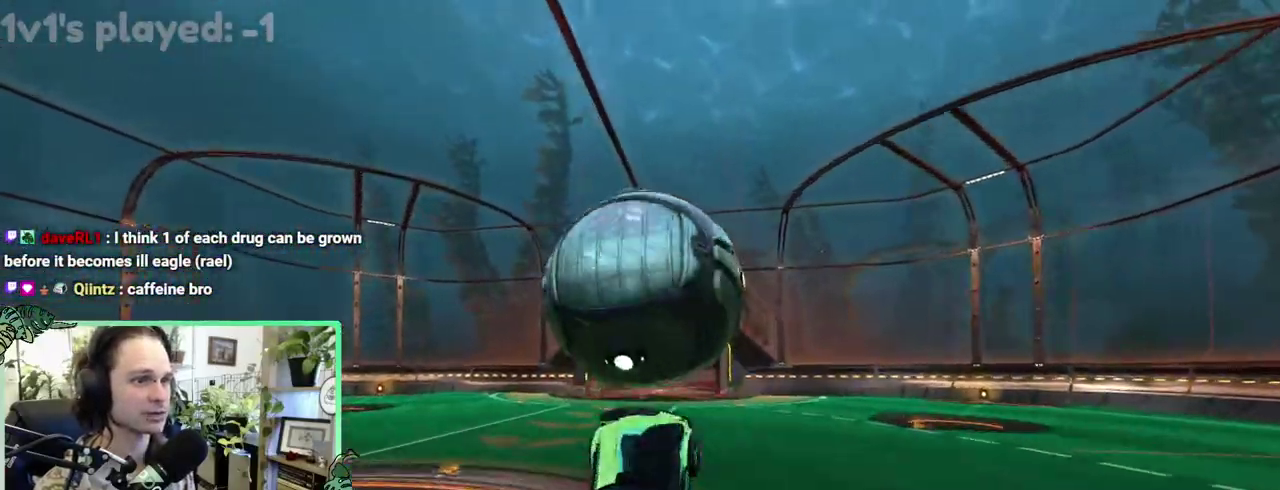
{"buttons": [], "left_stick": "down", "right_stick": "center"}
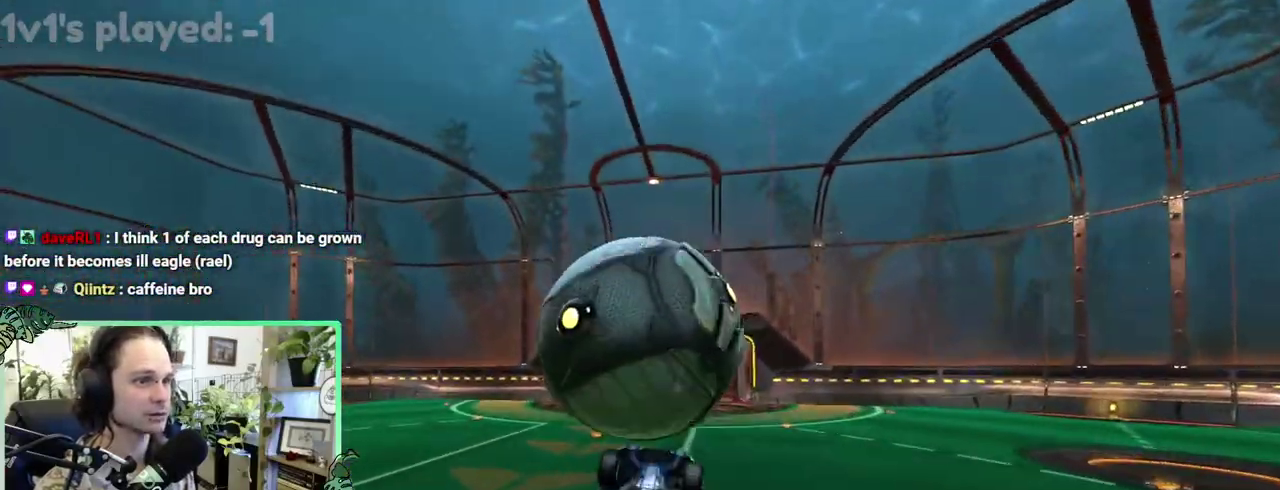
{"buttons": ["B", "L1"], "left_stick": "up", "right_stick": "center"}
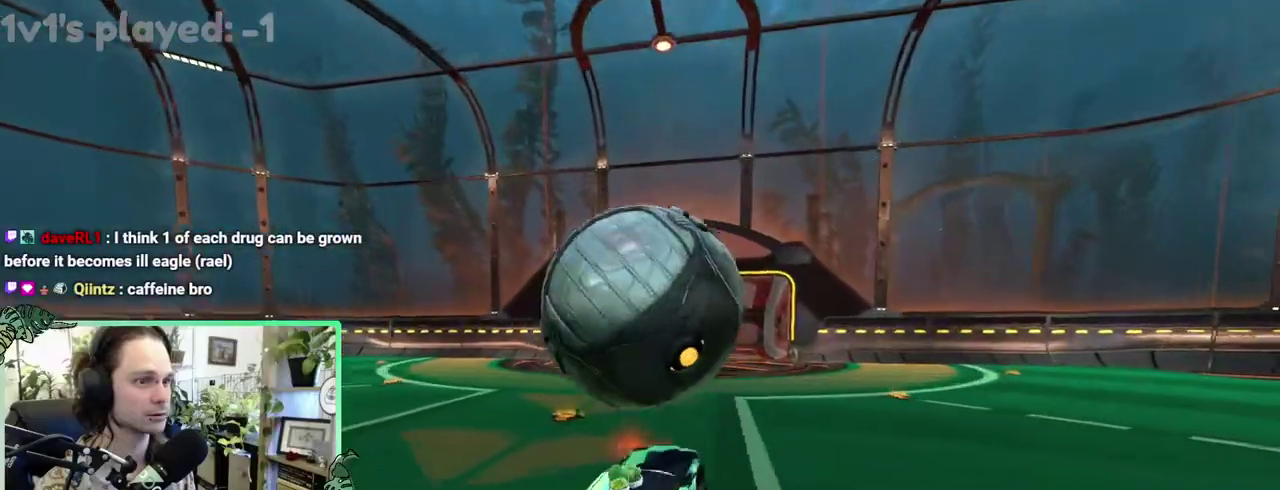
{"buttons": [], "left_stick": "up-left", "right_stick": "center"}
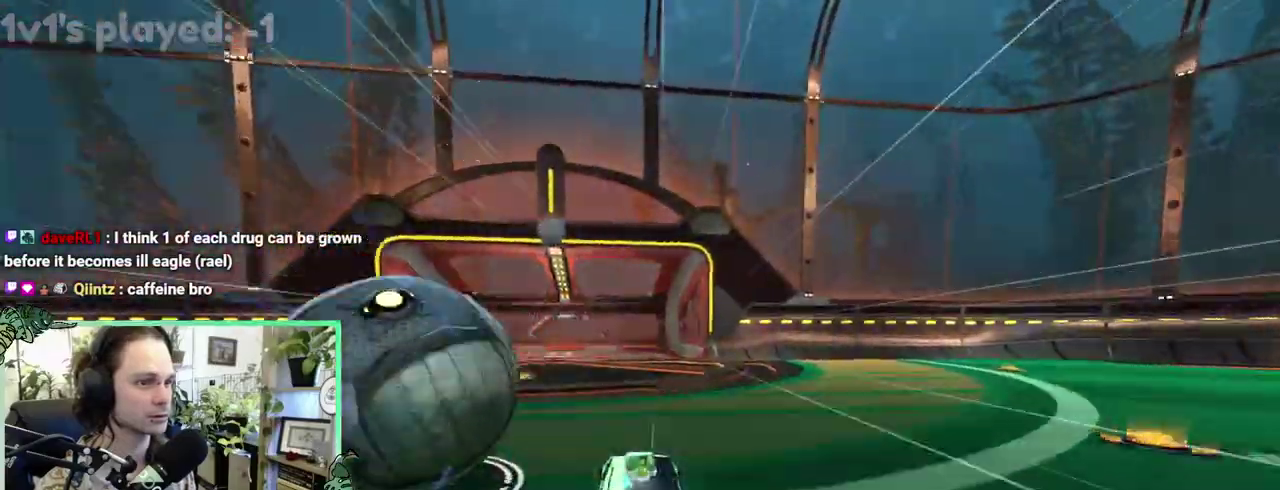
{"buttons": [], "left_stick": "down-left", "right_stick": "center"}
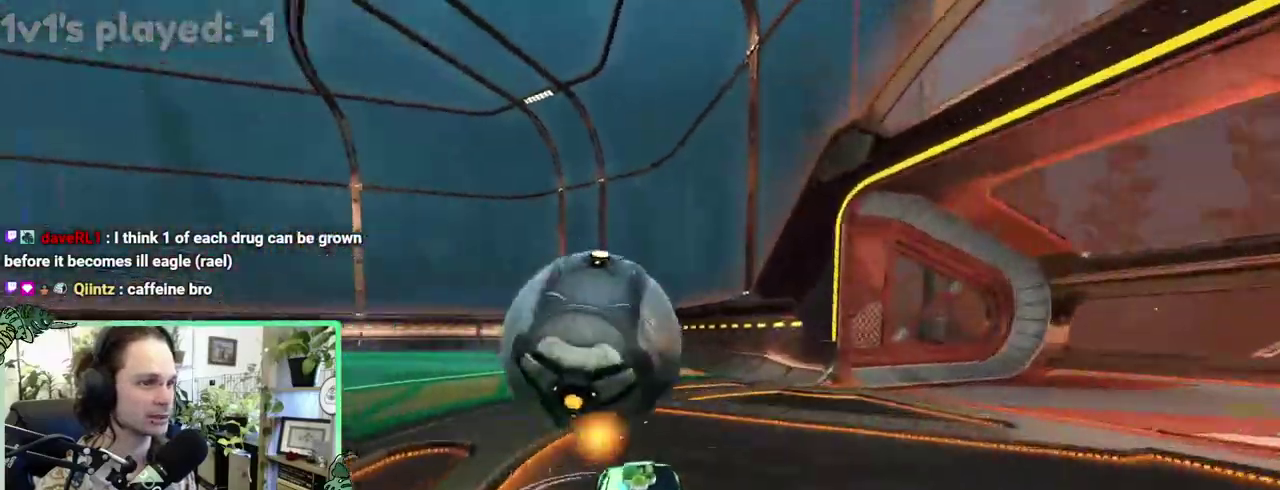
{"buttons": ["B"], "left_stick": "up-right", "right_stick": "center"}
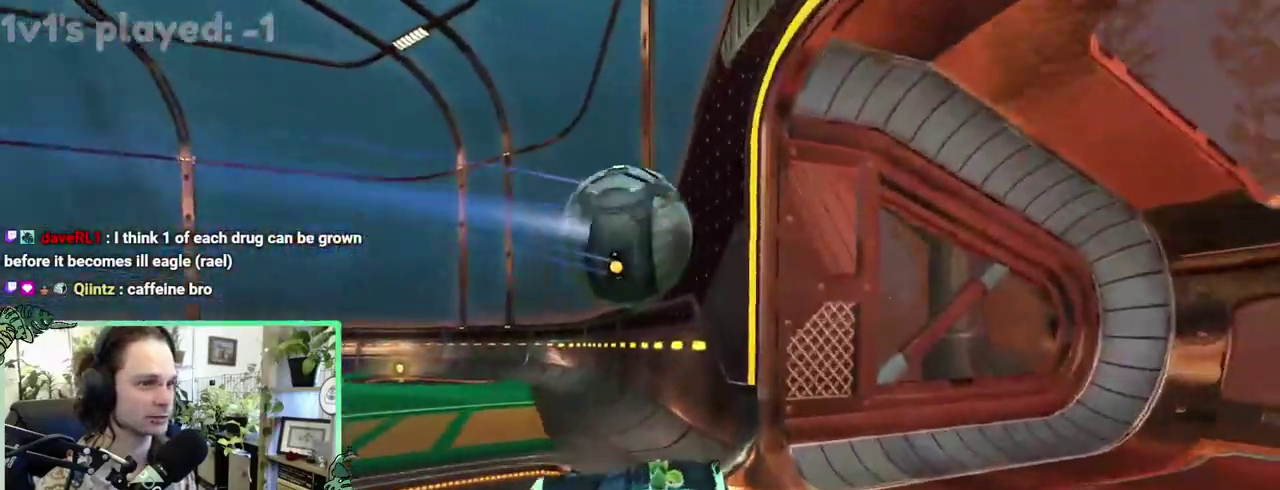
{"buttons": ["Y", "R1"], "left_stick": "down-left", "right_stick": "center"}
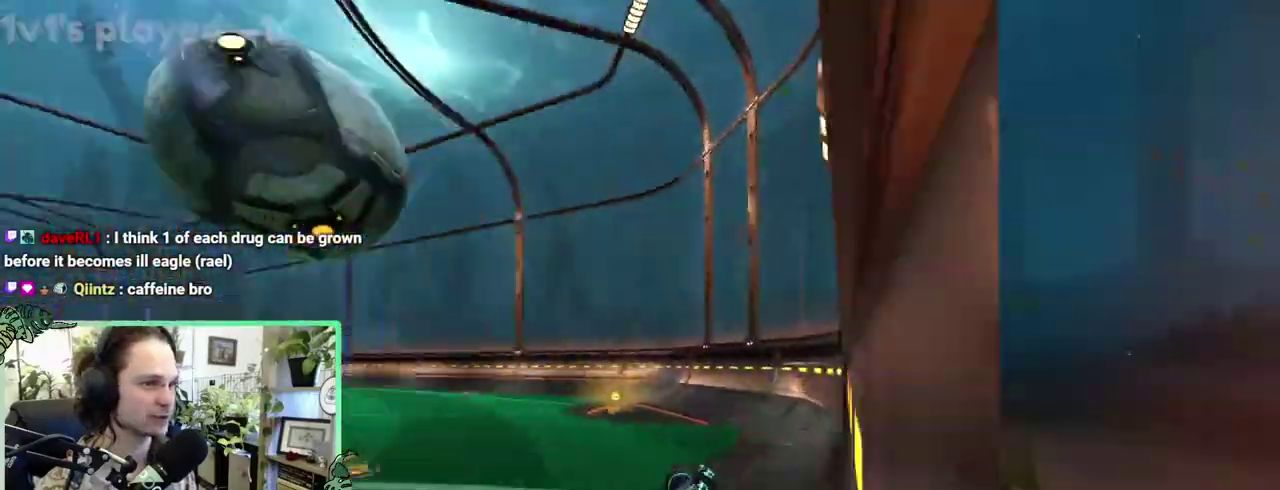
{"buttons": [], "left_stick": "center", "right_stick": "center"}
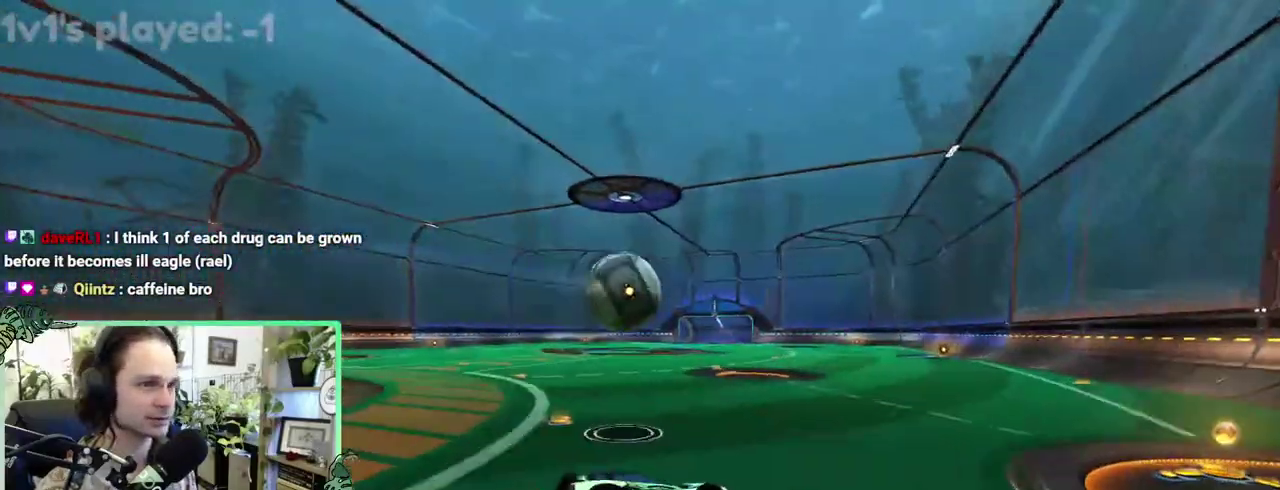
{"buttons": [], "left_stick": "left", "right_stick": "center"}
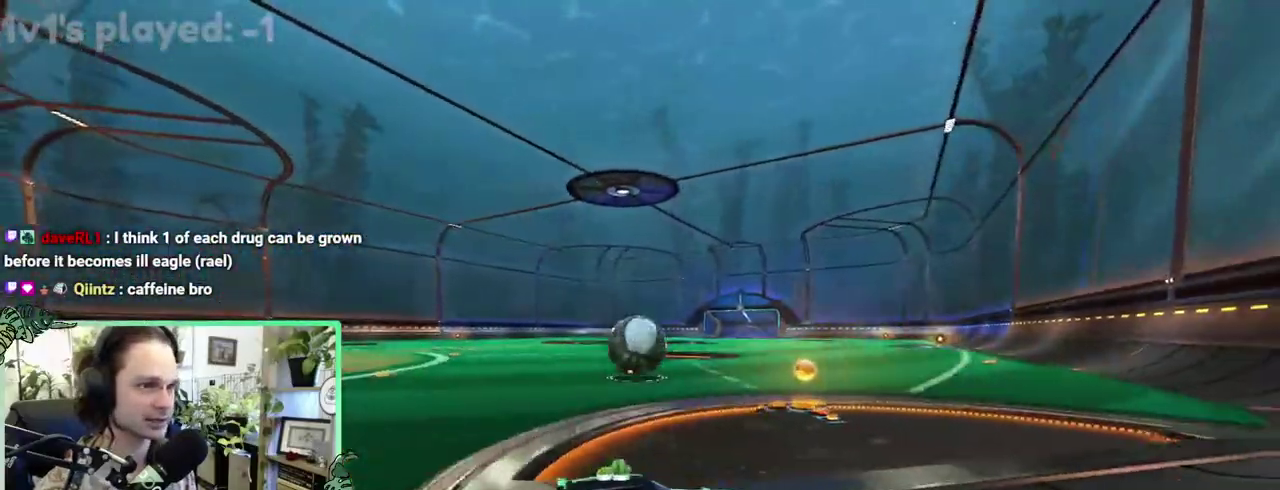
{"buttons": ["Y"], "left_stick": "center", "right_stick": "center"}
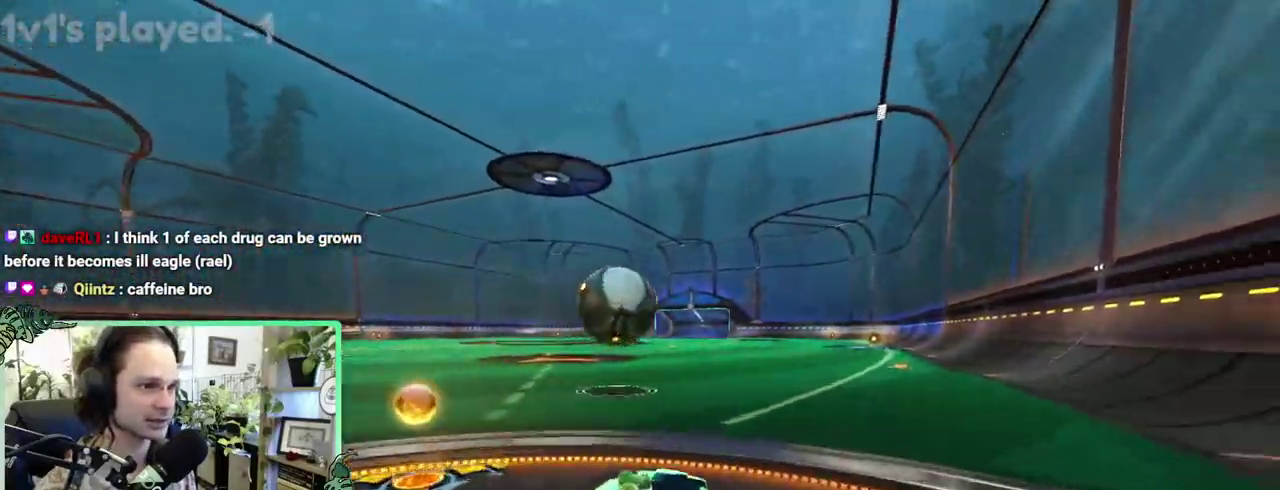
{"buttons": [], "left_stick": "left", "right_stick": "center"}
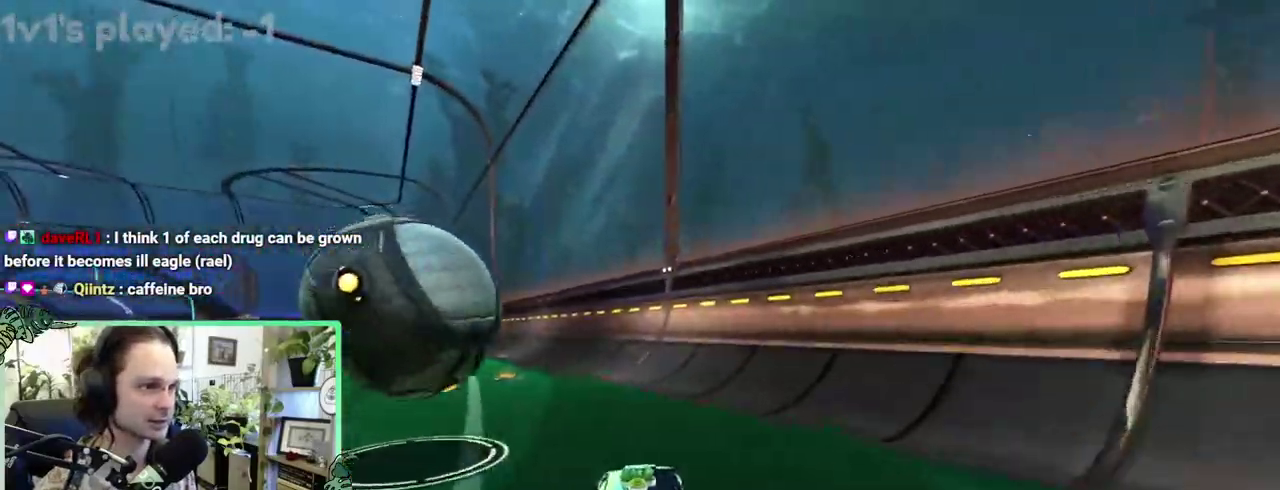
{"buttons": ["B"], "left_stick": "center", "right_stick": "center"}
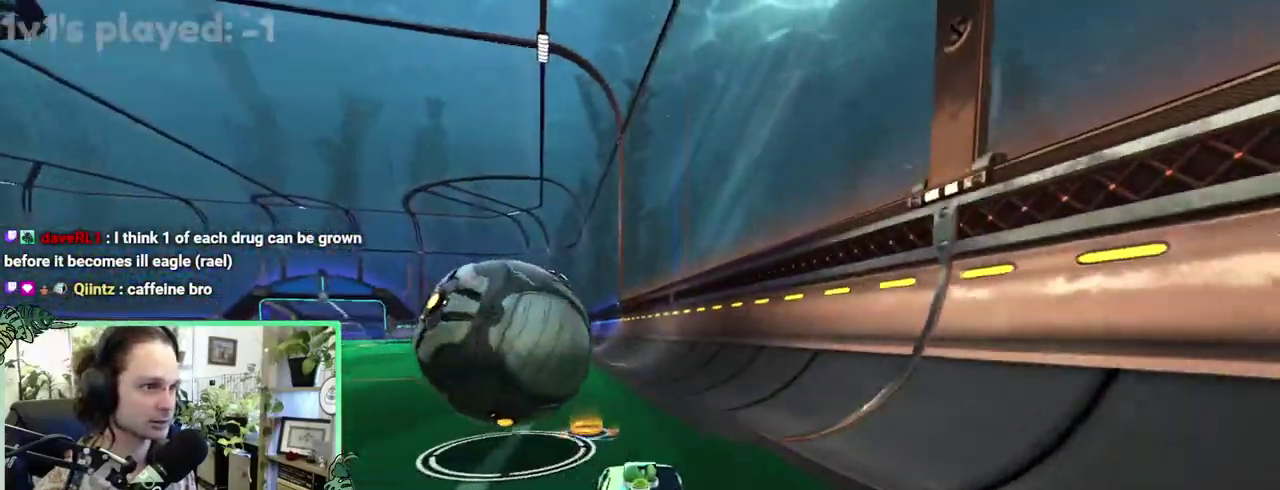
{"buttons": ["B"], "left_stick": "left", "right_stick": "center"}